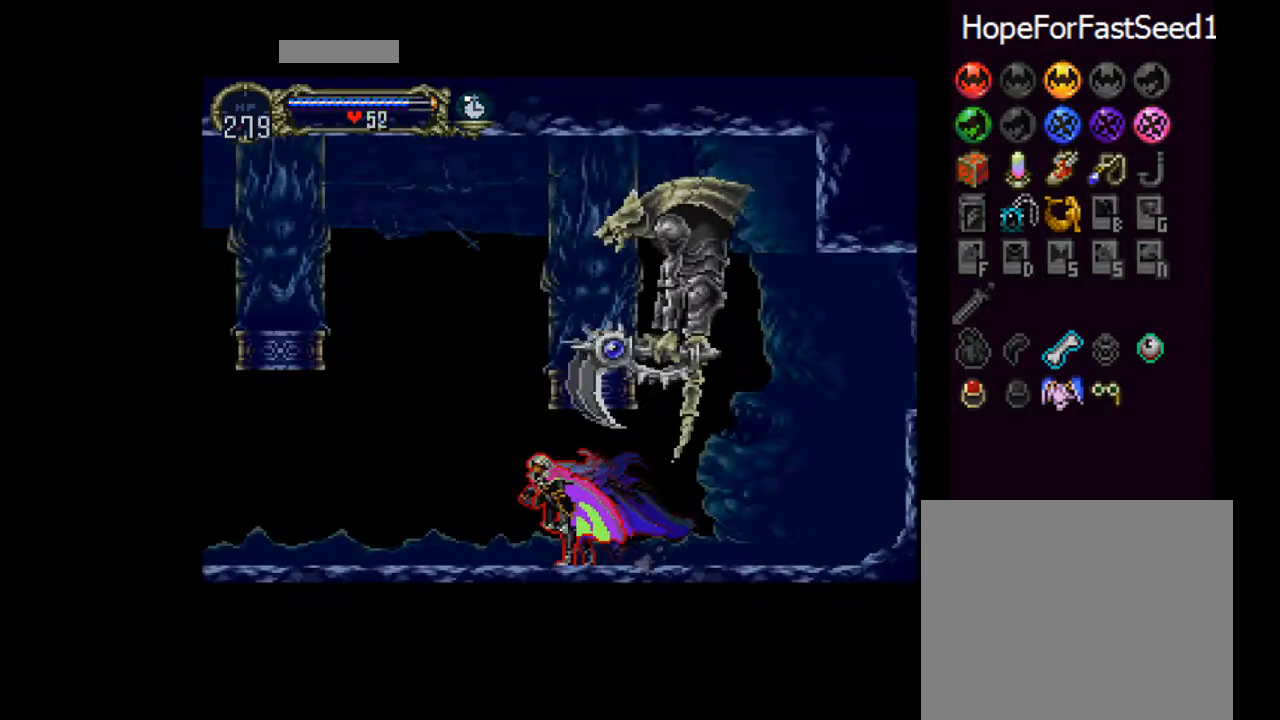
Gameplay with a controller (PlayStation layout); each line is a JSON object with the inputs held at the frame after it. "events" lists button and stick changes between this image and that frame as [ms after this image, input, new state], when the widget could be followed in between. Not read: right_stick.
{"buttons": [], "left_stick": "center", "events": [[184, "DPAD_LEFT", "up"], [284, "DPAD_RIGHT", "down"], [367, "DPAD_RIGHT", "up"]]}
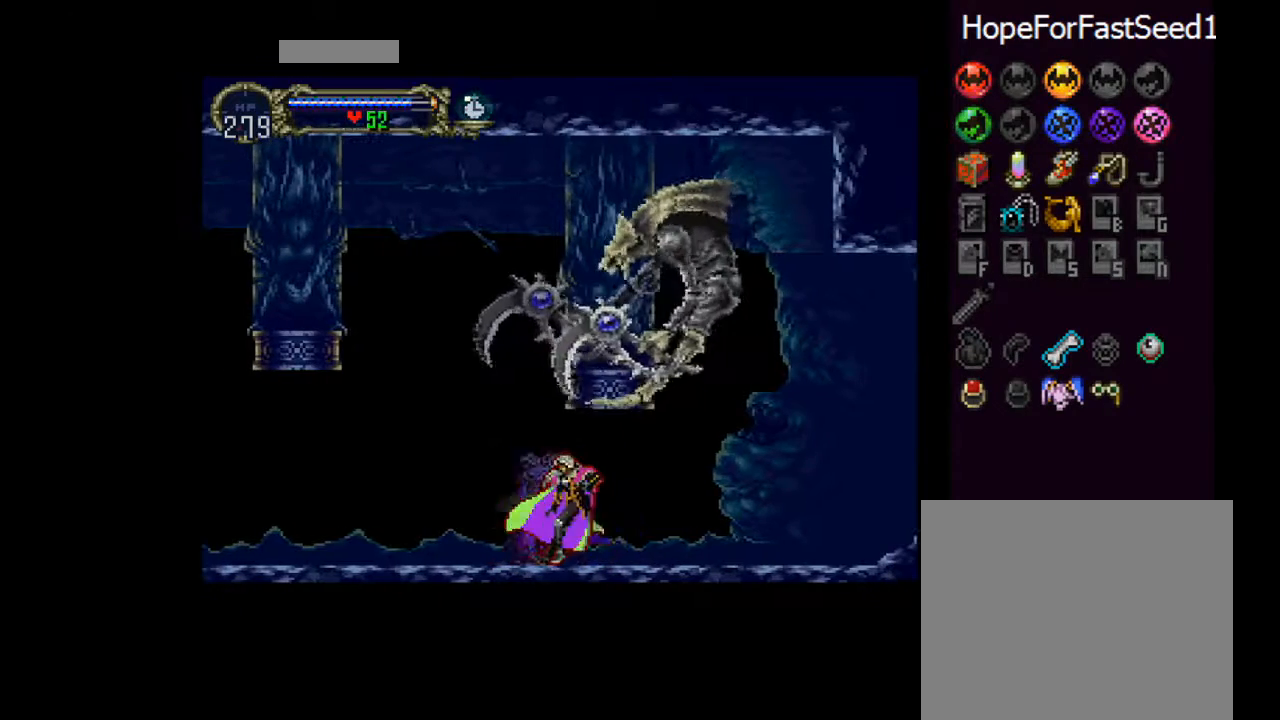
{"buttons": ["CROSS", "SQUARE"], "left_stick": "center", "events": [[16, "CROSS", "down"], [116, "CROSS", "up"], [166, "CROSS", "down"], [250, "SQUARE", "down"], [317, "SQUARE", "up"], [367, "SQUARE", "down"], [417, "SQUARE", "up"], [467, "SQUARE", "down"]]}
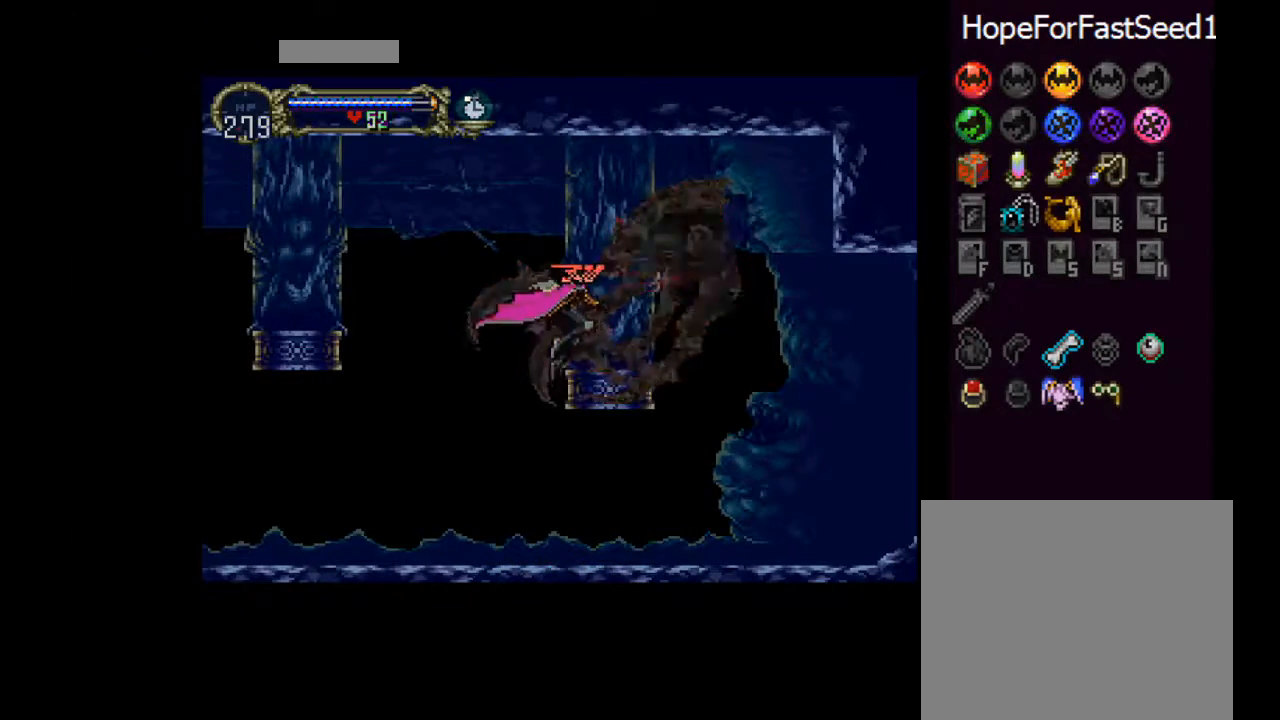
{"buttons": [], "left_stick": "center", "events": [[17, "SQUARE", "up"], [33, "CROSS", "up"], [67, "CROSS", "down"], [100, "SQUARE", "down"], [117, "SQUARE", "up"], [150, "CROSS", "up"], [184, "CROSS", "down"], [200, "SQUARE", "down"], [234, "SQUARE", "up"], [267, "CROSS", "up"], [284, "CROSS", "down"], [300, "SQUARE", "down"], [367, "CROSS", "up"], [367, "SQUARE", "up"], [400, "CROSS", "down"], [400, "SQUARE", "down"], [450, "CROSS", "up"], [450, "SQUARE", "up"]]}
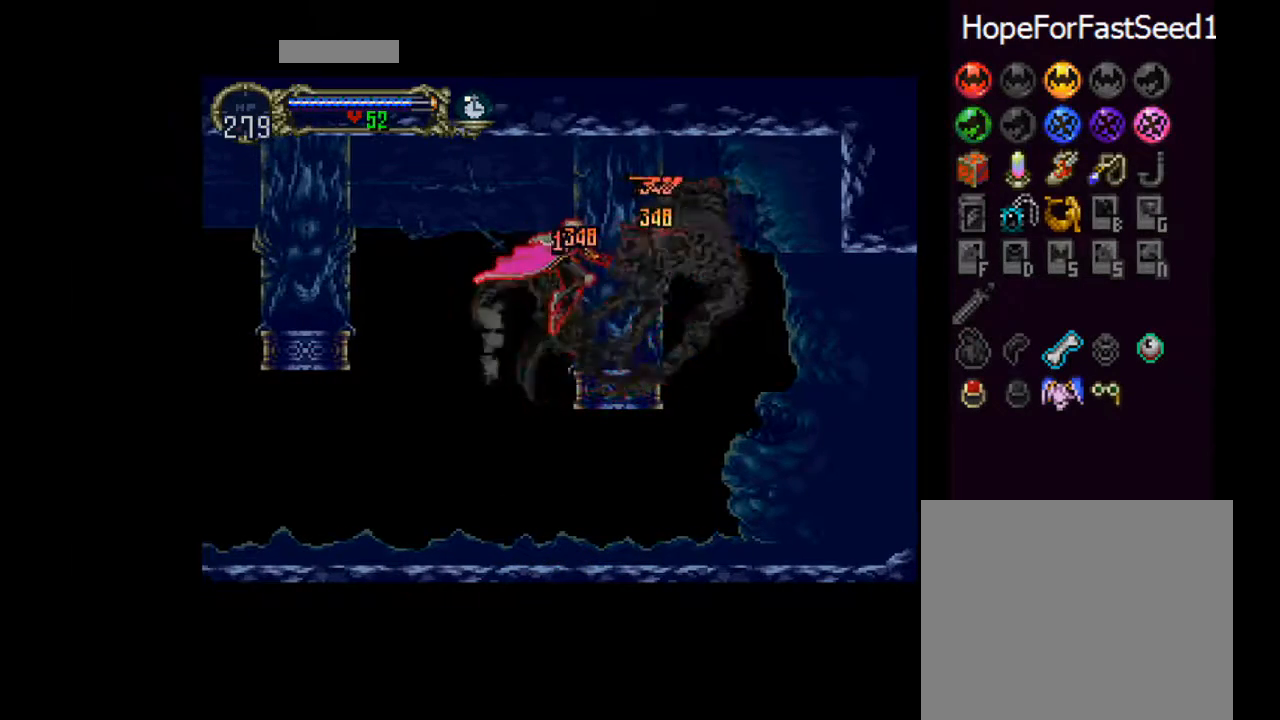
{"buttons": [], "left_stick": "center", "events": [[166, "SQUARE", "down"], [216, "SQUARE", "up"], [367, "SQUARE", "down"], [417, "SQUARE", "up"]]}
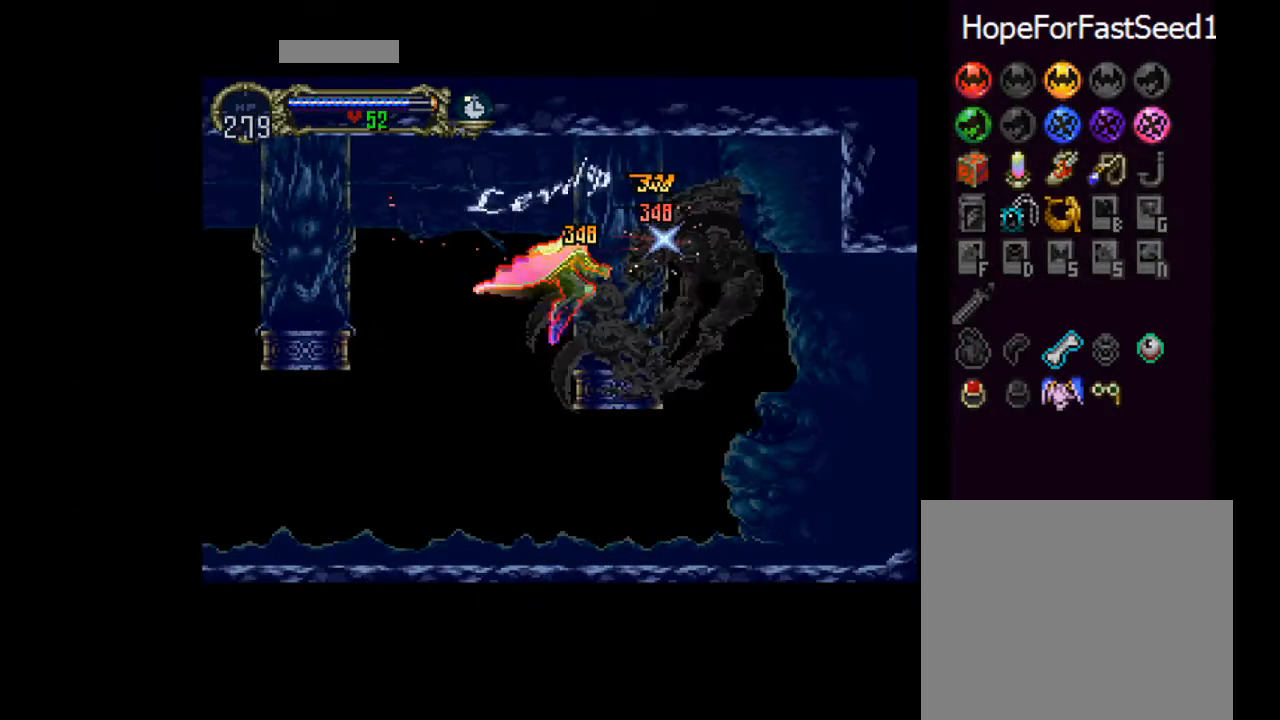
{"buttons": [], "left_stick": "center", "events": []}
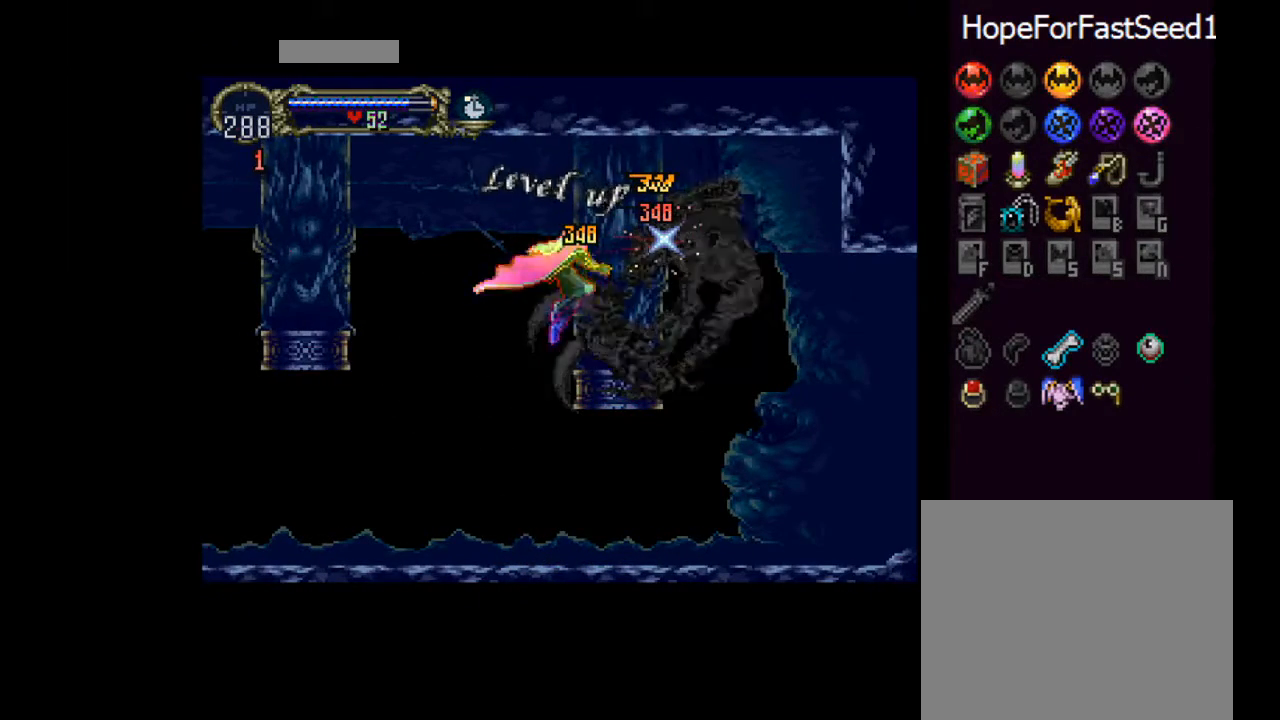
{"buttons": [], "left_stick": "center", "events": []}
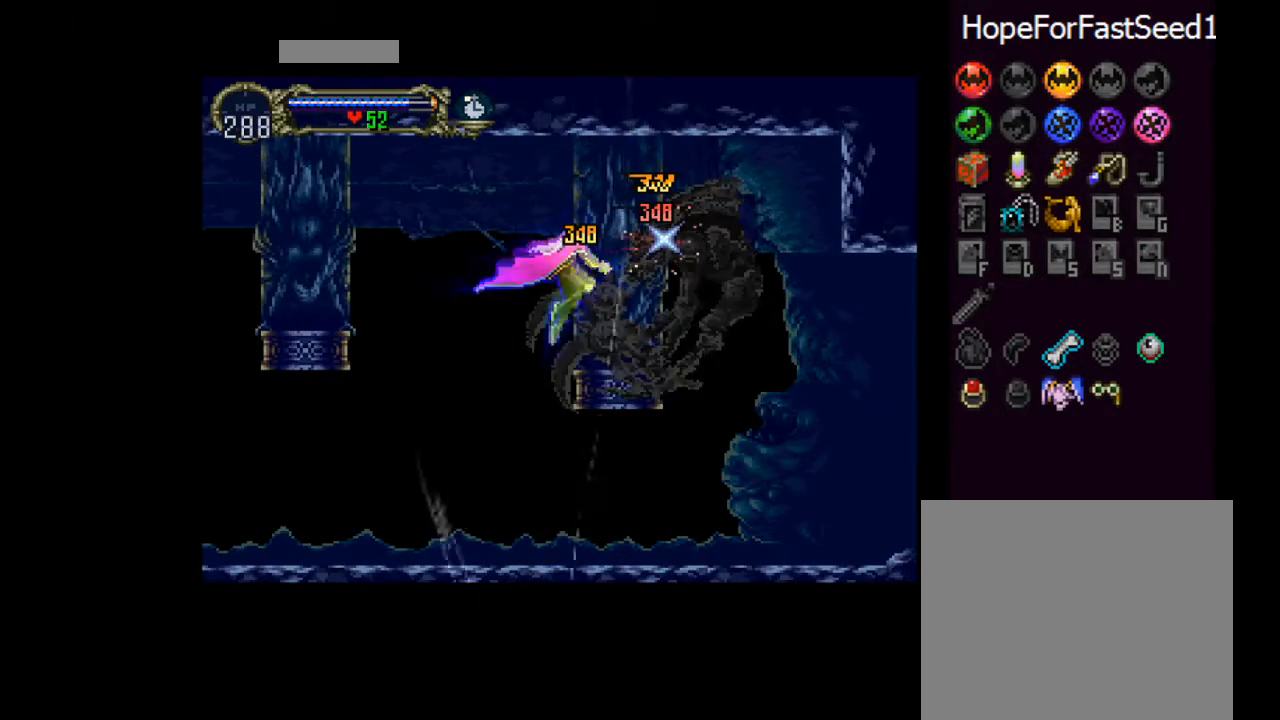
{"buttons": ["CROSS", "DPAD_LEFT"], "left_stick": "center", "events": [[217, "DPAD_LEFT", "down"], [284, "CROSS", "down"]]}
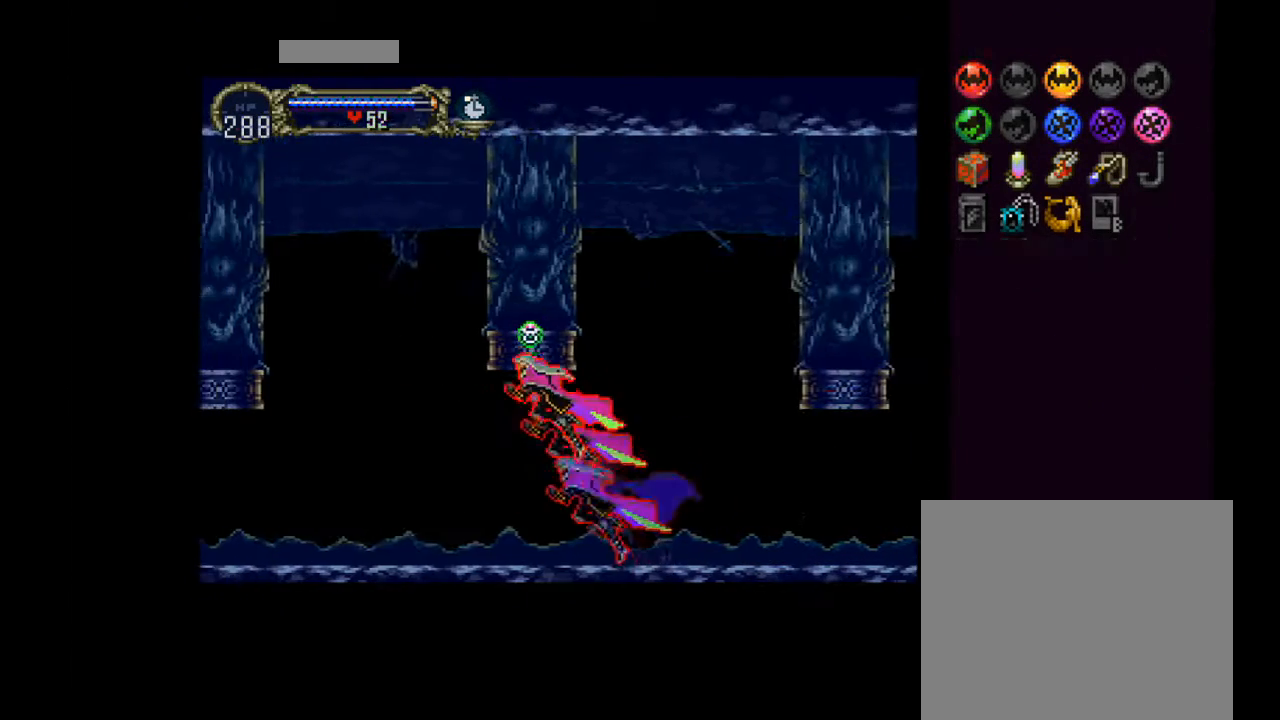
{"buttons": ["CROSS"], "left_stick": "center", "events": [[333, "DPAD_LEFT", "up"]]}
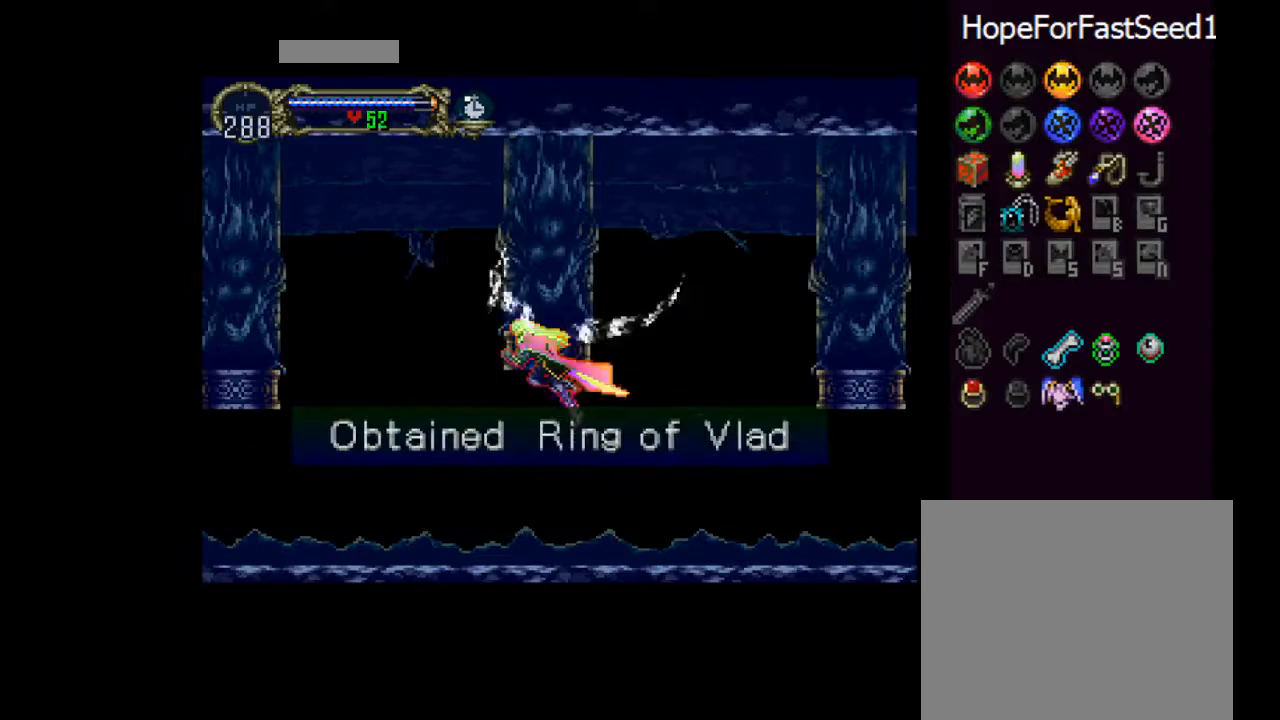
{"buttons": ["CROSS"], "left_stick": "center", "events": []}
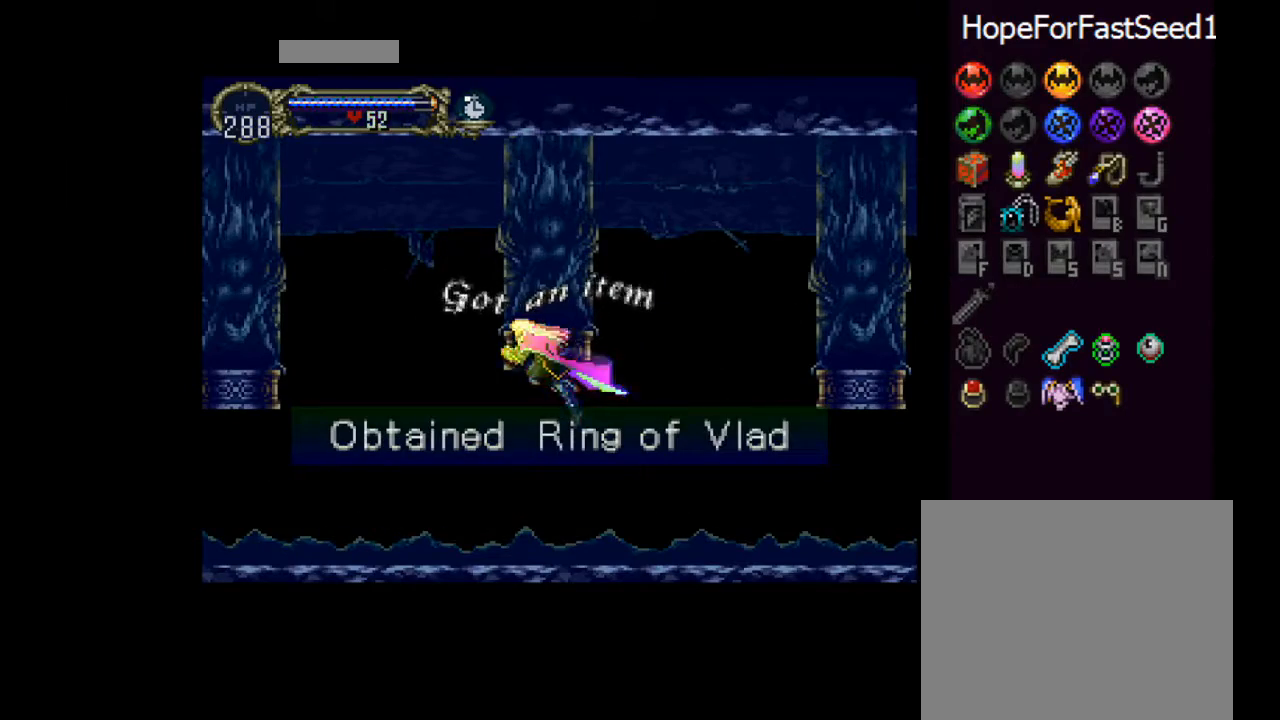
{"buttons": ["DPAD_LEFT"], "left_stick": "center", "events": [[216, "DPAD_LEFT", "down"], [300, "CROSS", "up"]]}
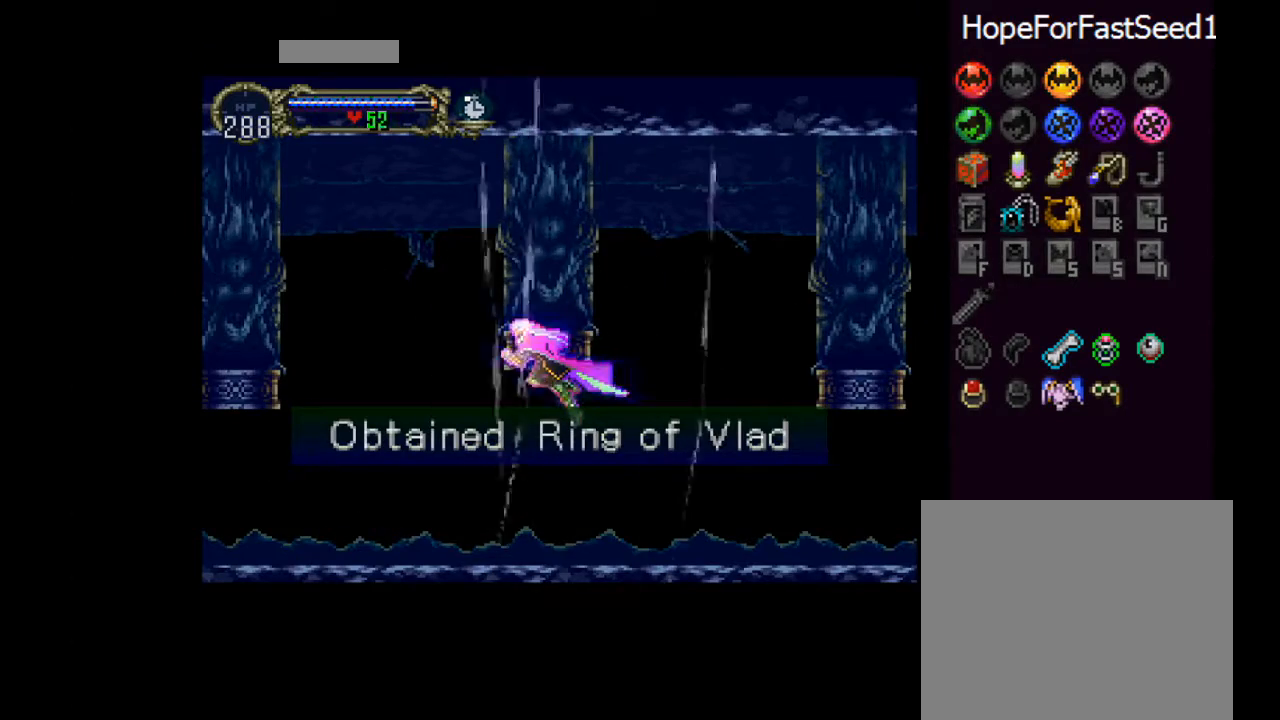
{"buttons": ["DPAD_LEFT"], "left_stick": "center", "events": []}
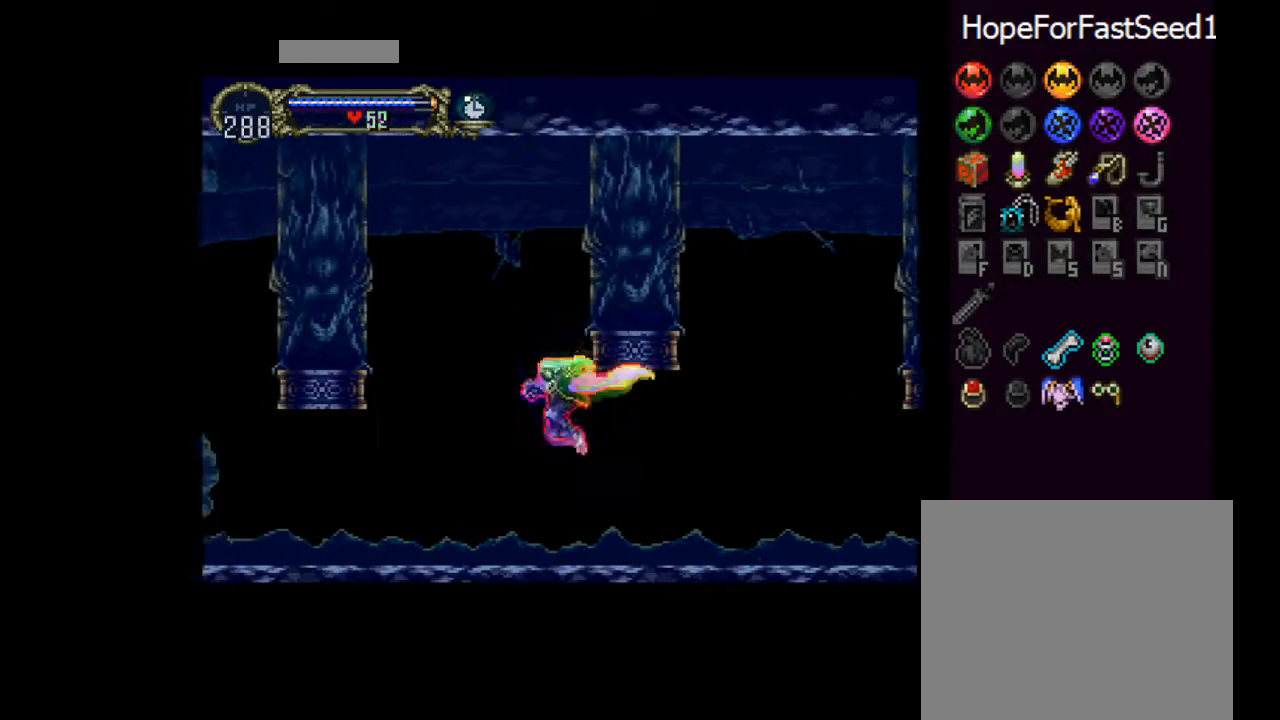
{"buttons": ["CROSS"], "left_stick": "down-left", "events": [[183, "DPAD_LEFT", "up"], [183, "left_stick", "up-right"], [266, "CROSS", "down"], [266, "left_stick", "up-left"], [467, "left_stick", "down-left"]]}
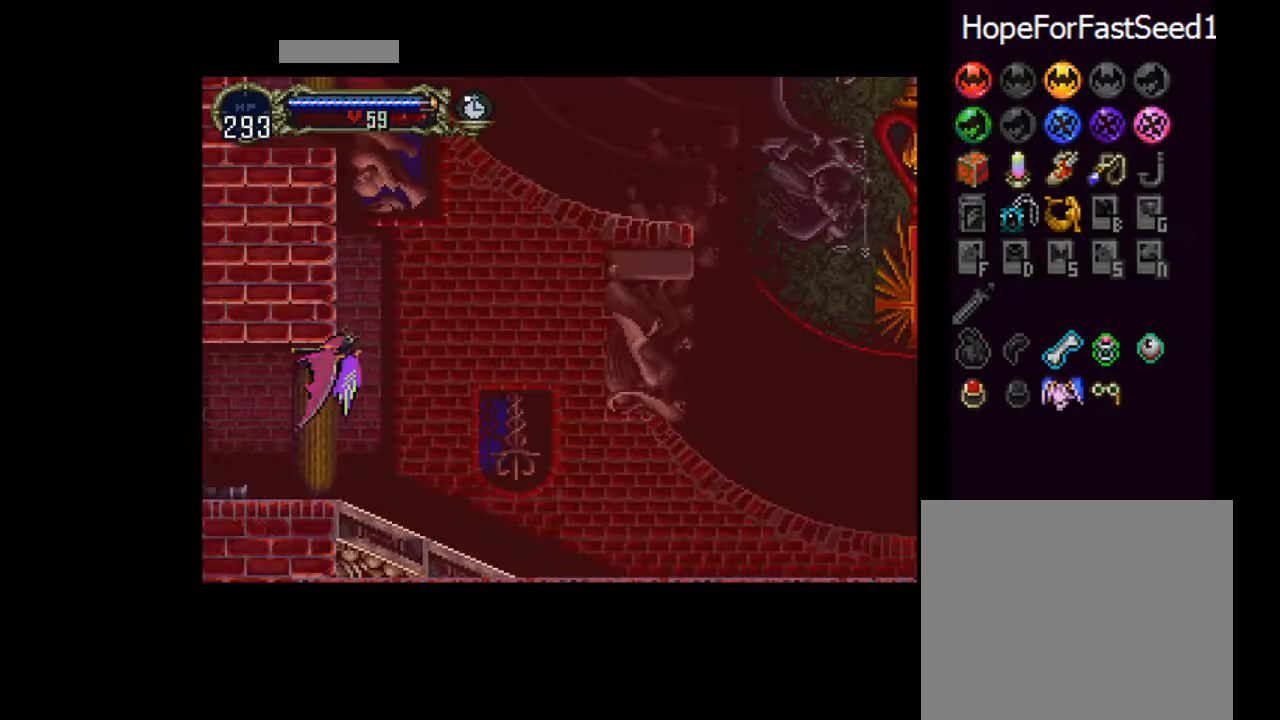
{"buttons": ["CROSS"], "left_stick": "up-right", "events": [[100, "CROSS", "up"], [100, "left_stick", "up-right"], [150, "CROSS", "down"]]}
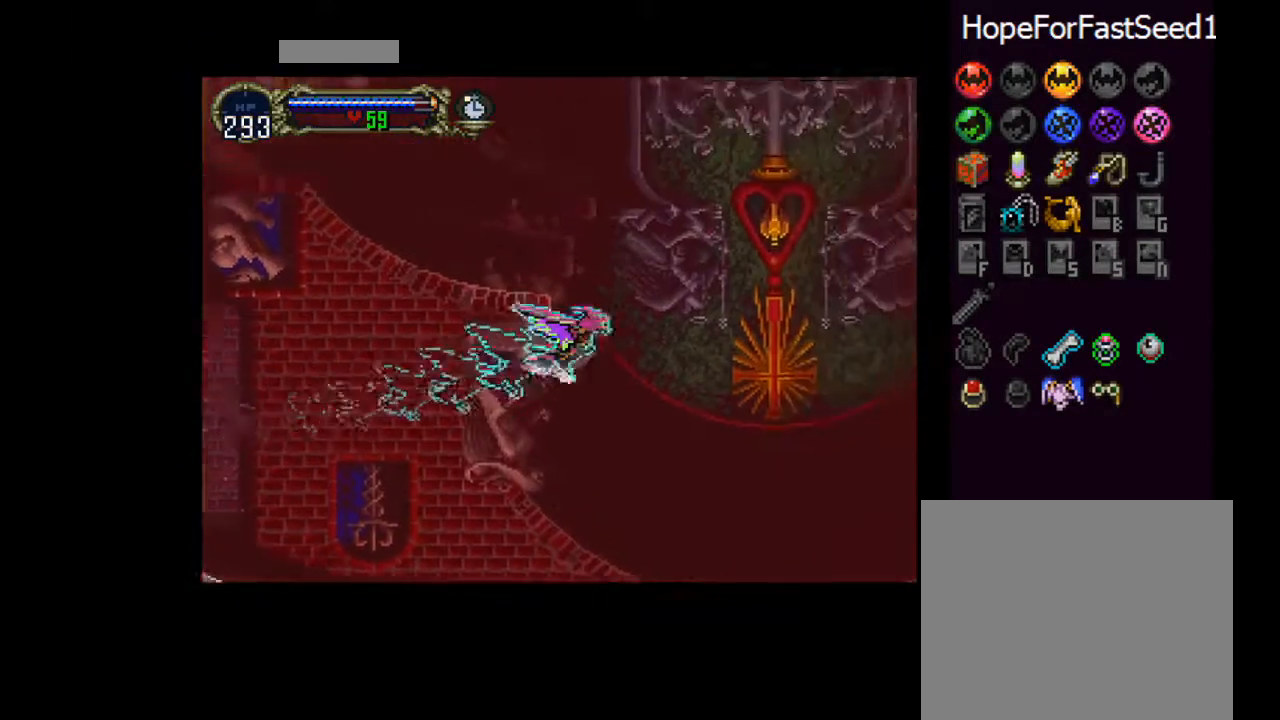
{"buttons": ["CROSS", "L3"], "left_stick": "down", "events": [[183, "left_stick", "right"], [417, "L3", "down"], [467, "left_stick", "down"]]}
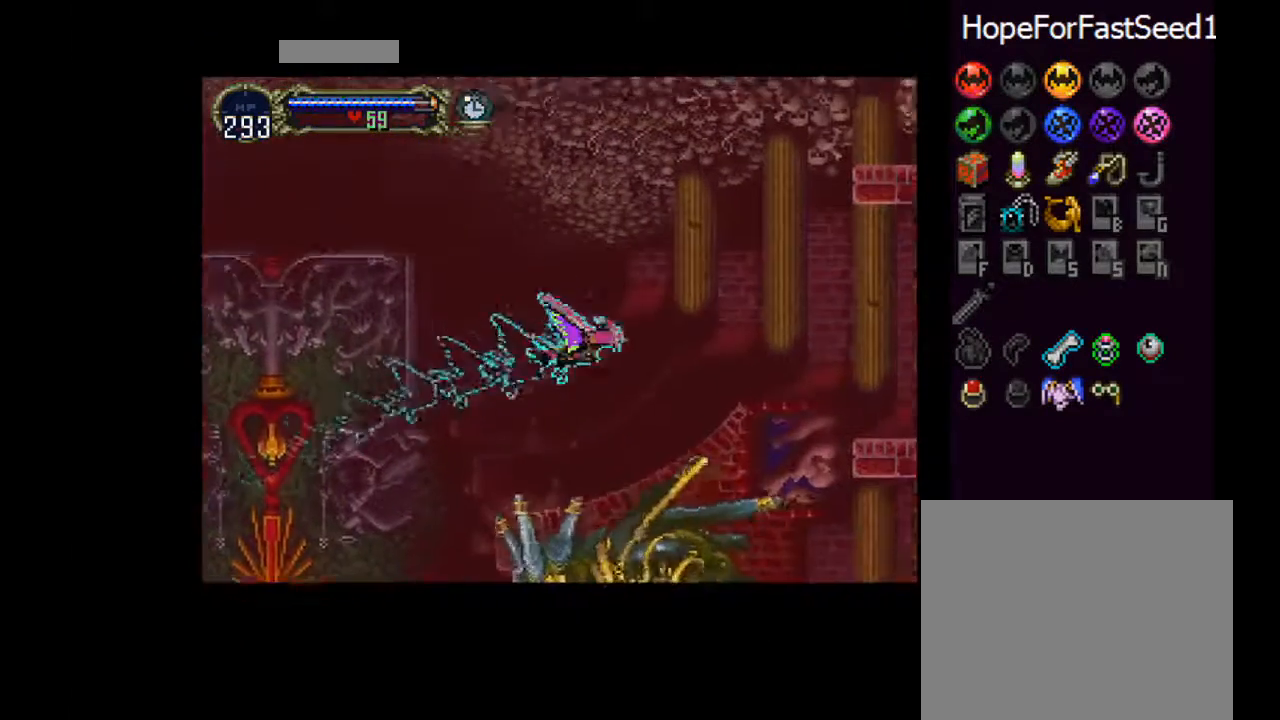
{"buttons": [], "left_stick": "center", "events": [[184, "L3", "up"], [184, "left_stick", "down-right"], [450, "CROSS", "up"], [450, "left_stick", "center"]]}
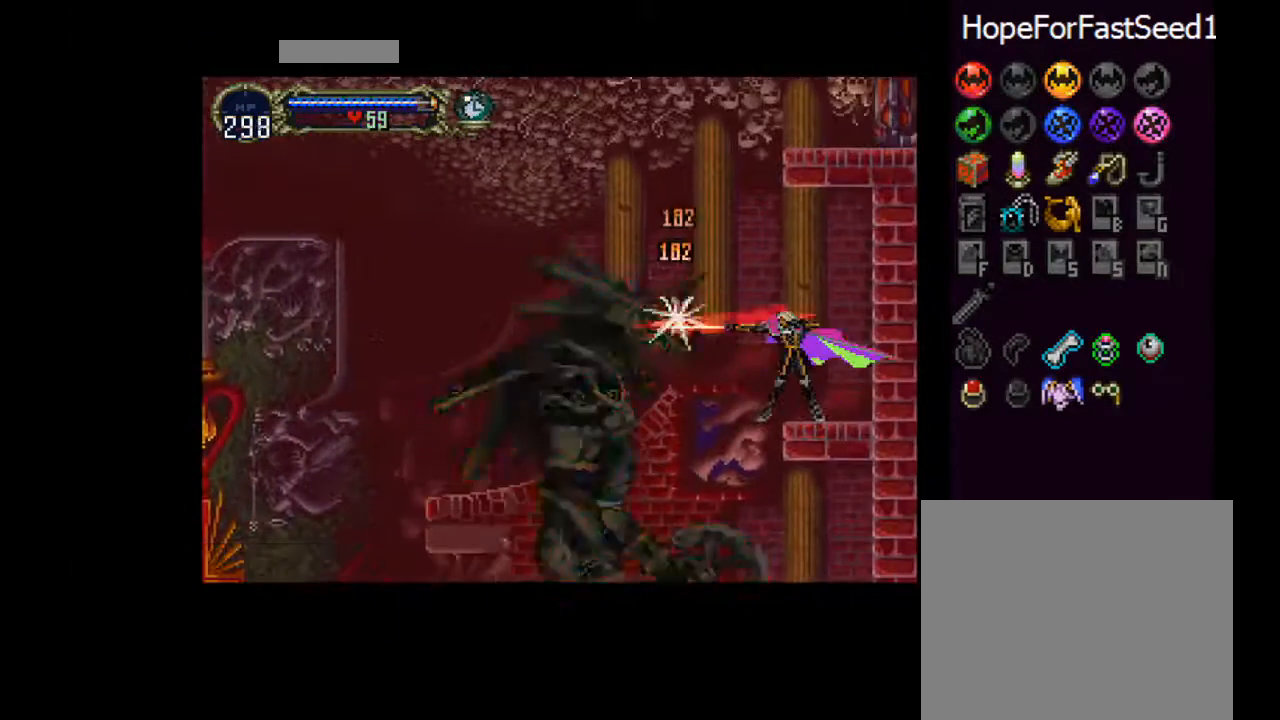
{"buttons": [], "left_stick": "center", "events": [[16, "SQUARE", "down"], [100, "SQUARE", "up"], [116, "SQUARE", "down"], [216, "SQUARE", "up"], [250, "SQUARE", "down"], [317, "SQUARE", "up"], [383, "SQUARE", "down"], [450, "SQUARE", "up"]]}
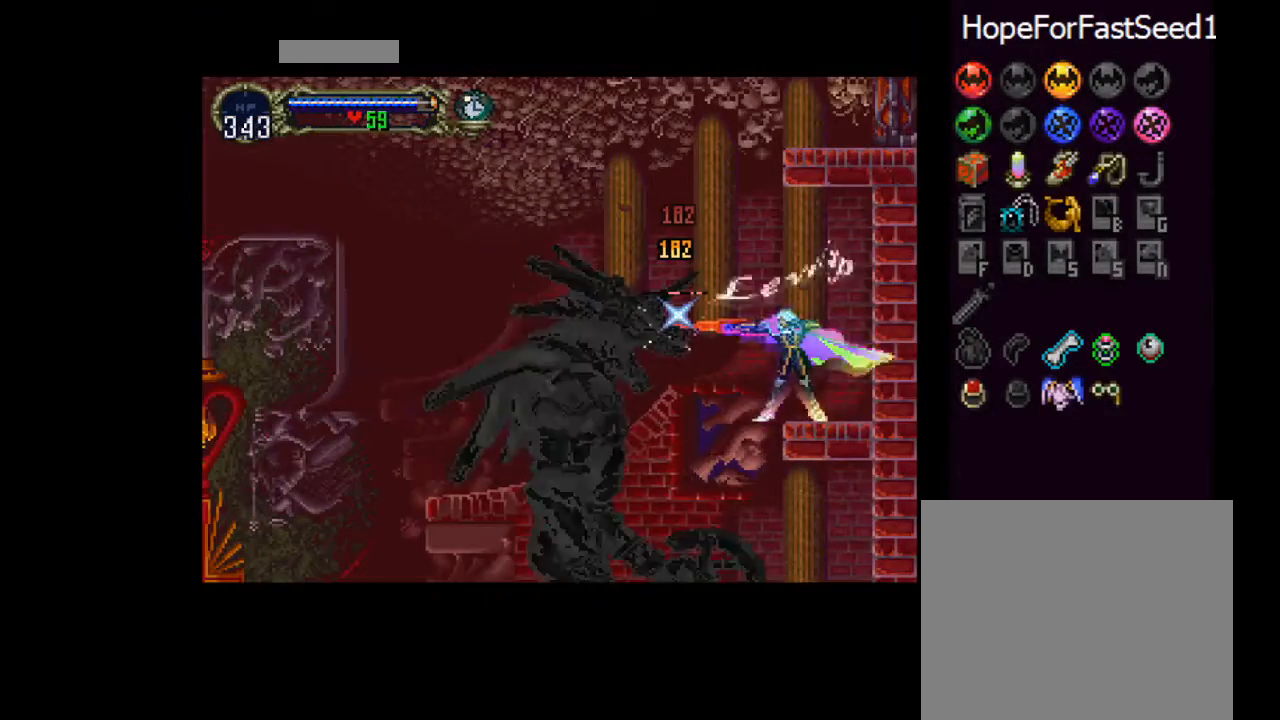
{"buttons": ["SQUARE"], "left_stick": "center", "events": [[17, "SQUARE", "down"], [67, "SQUARE", "up"], [133, "SQUARE", "down"], [217, "SQUARE", "up"], [250, "SQUARE", "down"], [334, "SQUARE", "up"], [367, "SQUARE", "down"], [450, "SQUARE", "up"], [484, "SQUARE", "down"]]}
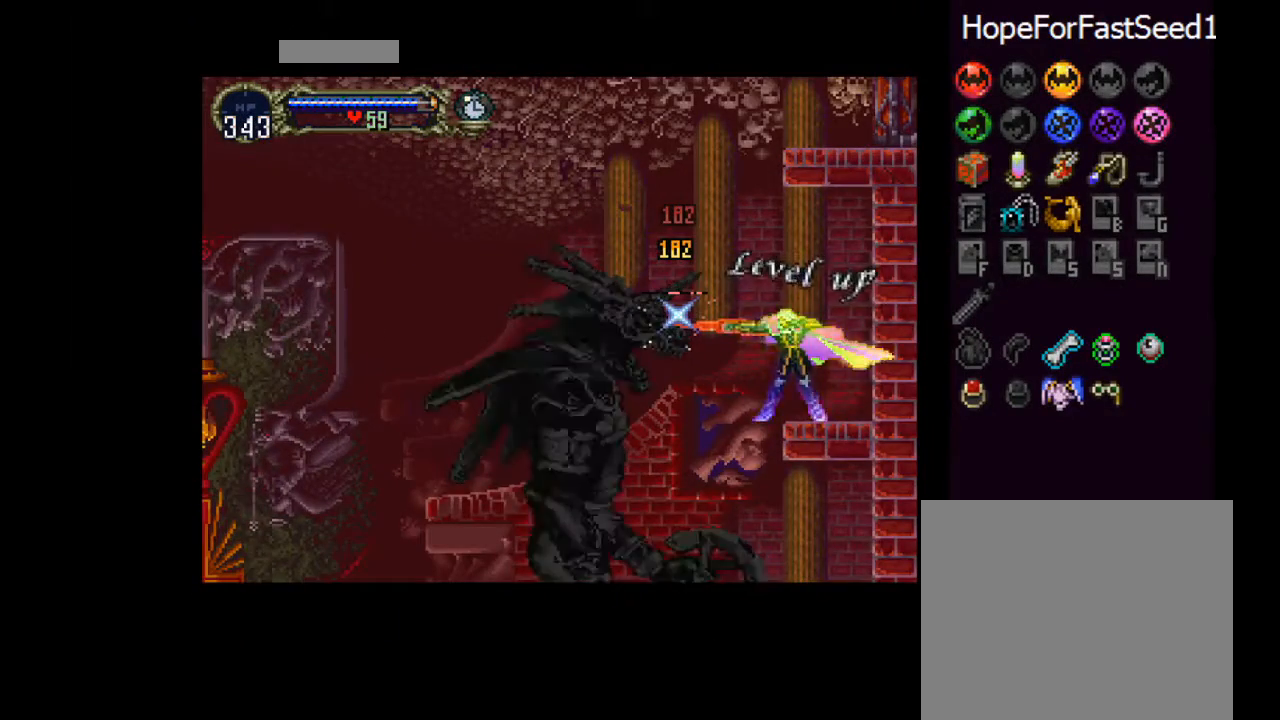
{"buttons": [], "left_stick": "center", "events": [[33, "SQUARE", "up"]]}
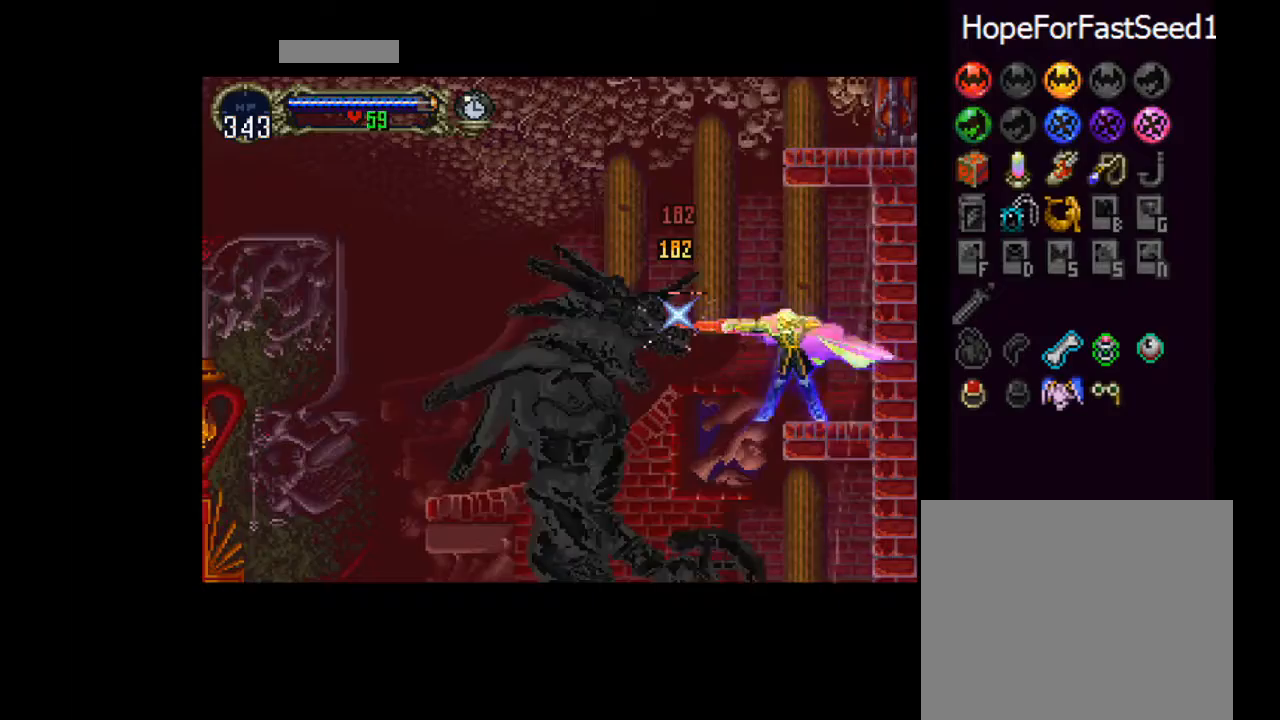
{"buttons": [], "left_stick": "center", "events": [[217, "CROSS", "down"], [217, "DPAD_LEFT", "down"], [367, "CROSS", "up"], [484, "DPAD_LEFT", "up"]]}
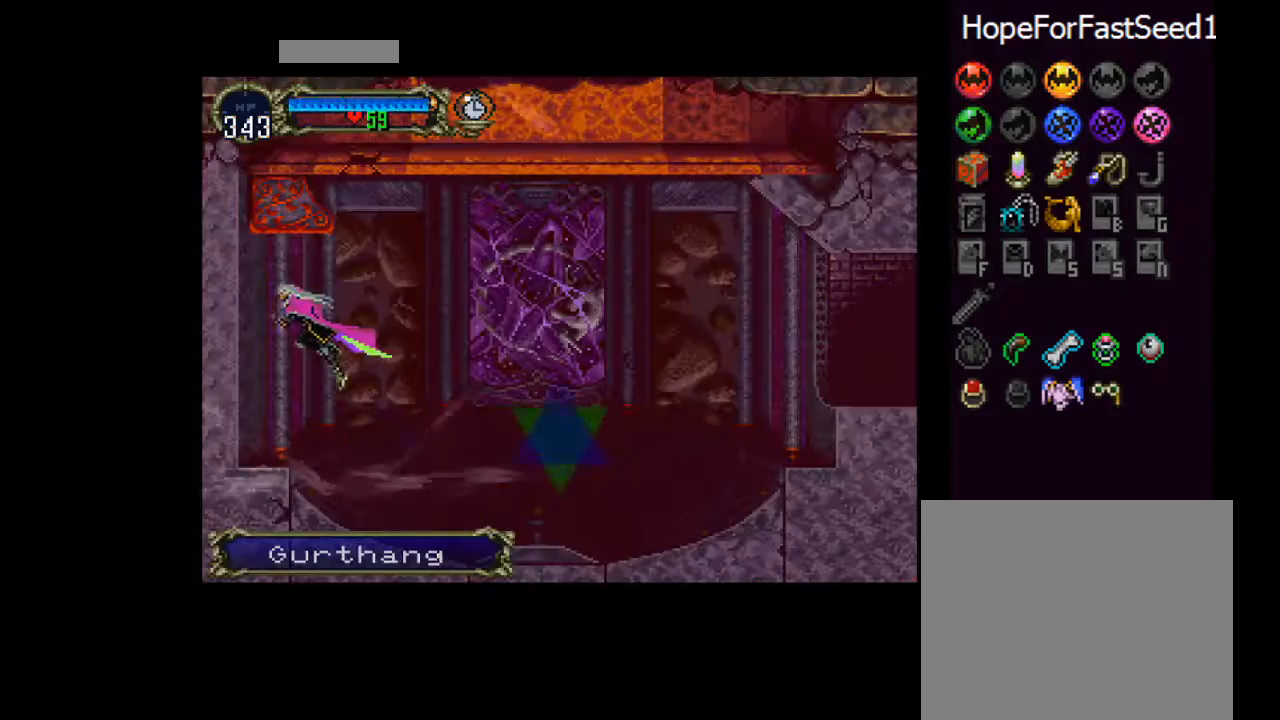
{"buttons": ["DPAD_RIGHT"], "left_stick": "center", "events": [[183, "DPAD_RIGHT", "down"]]}
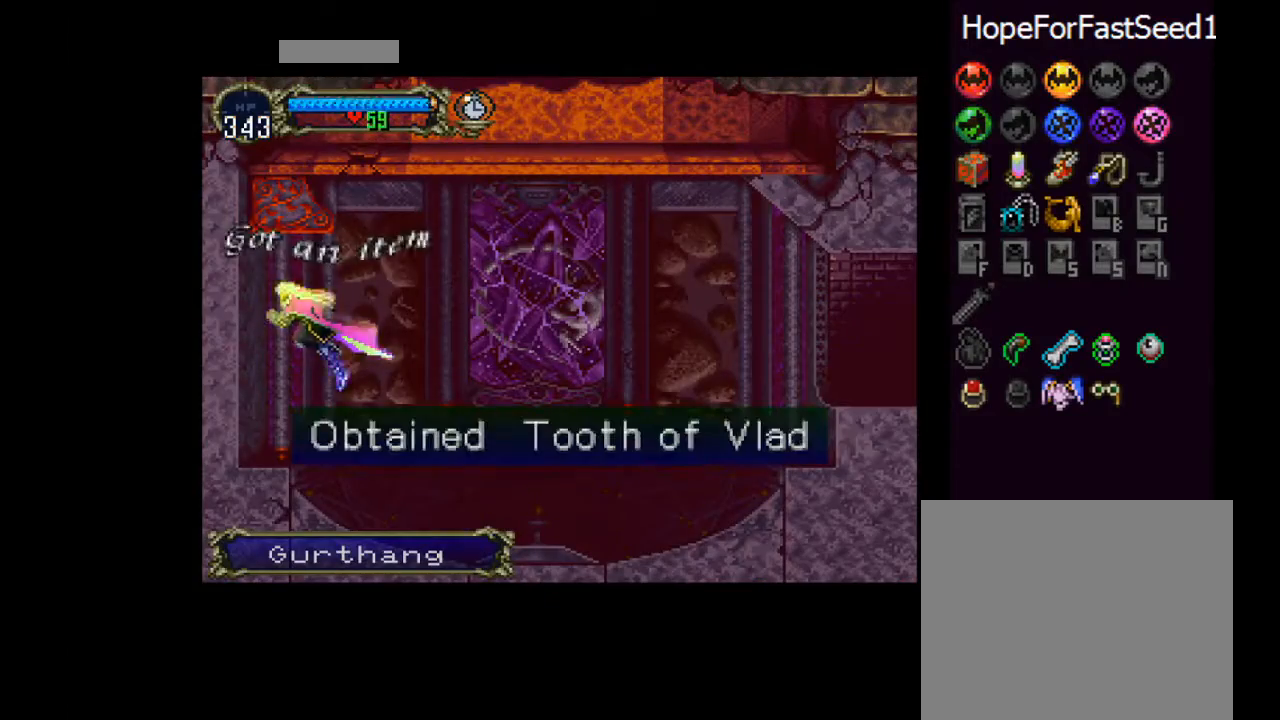
{"buttons": ["DPAD_RIGHT"], "left_stick": "center", "events": []}
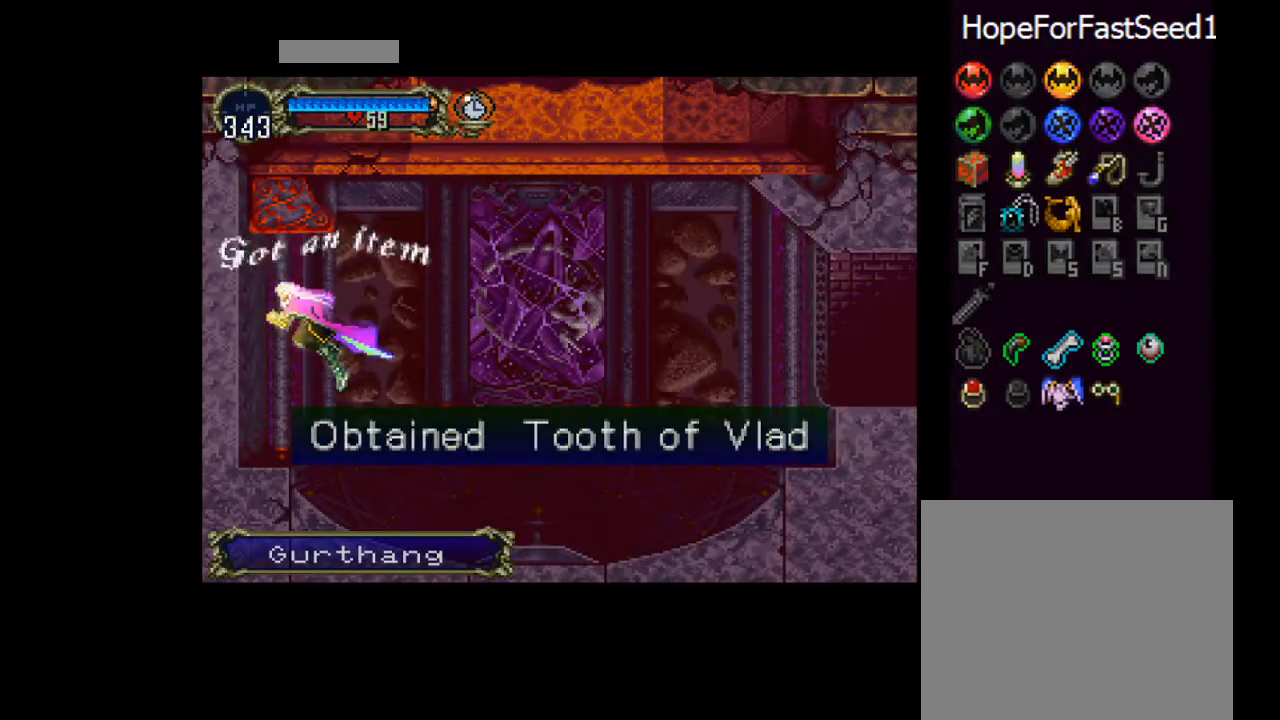
{"buttons": ["TRIANGLE"], "left_stick": "center", "events": [[150, "CROSS", "down"], [267, "CROSS", "up"], [300, "CIRCLE", "down"], [300, "DPAD_RIGHT", "up"], [334, "TRIANGLE", "down"], [350, "CIRCLE", "up"], [400, "CIRCLE", "down"], [434, "TRIANGLE", "up"], [450, "TRIANGLE", "down"], [500, "CIRCLE", "up"]]}
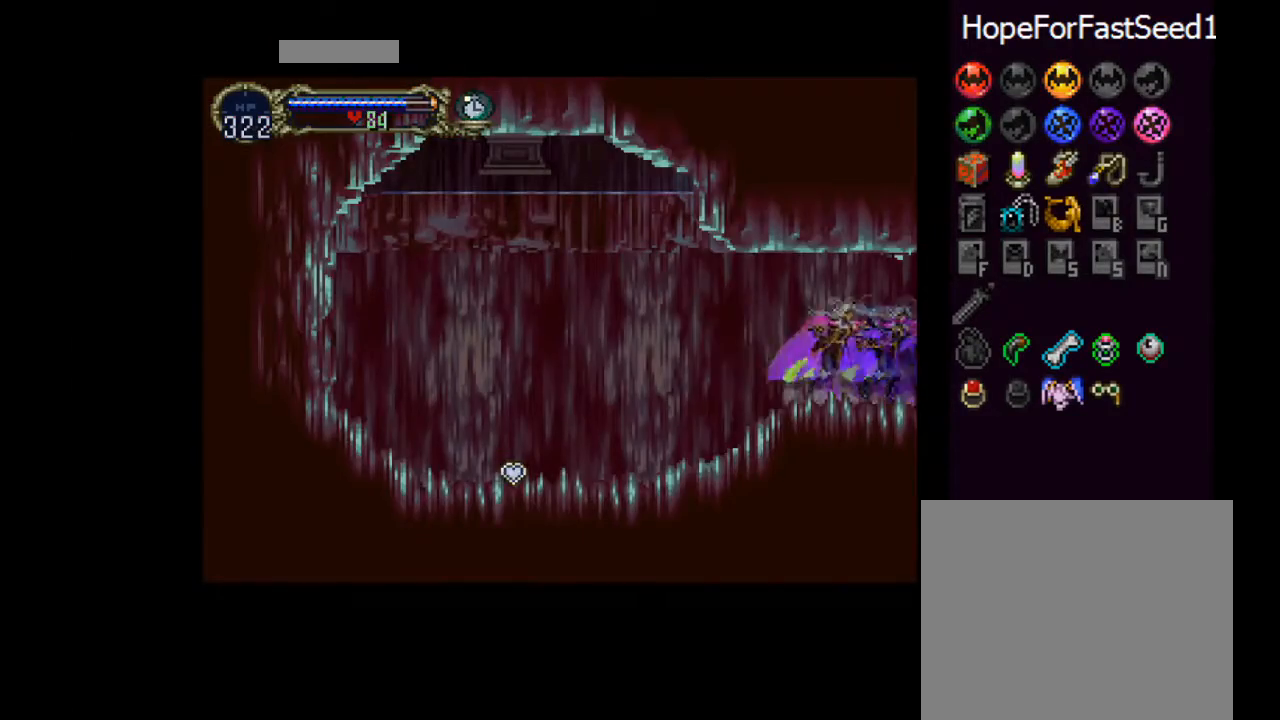
{"buttons": ["CIRCLE"], "left_stick": "center", "events": [[34, "CIRCLE", "down"], [117, "CIRCLE", "up"], [134, "CIRCLE", "down"], [167, "TRIANGLE", "up"], [217, "CIRCLE", "up"], [217, "TRIANGLE", "down"], [284, "CIRCLE", "down"], [317, "TRIANGLE", "up"], [384, "TRIANGLE", "down"], [417, "CIRCLE", "up"], [484, "CIRCLE", "down"], [484, "TRIANGLE", "up"]]}
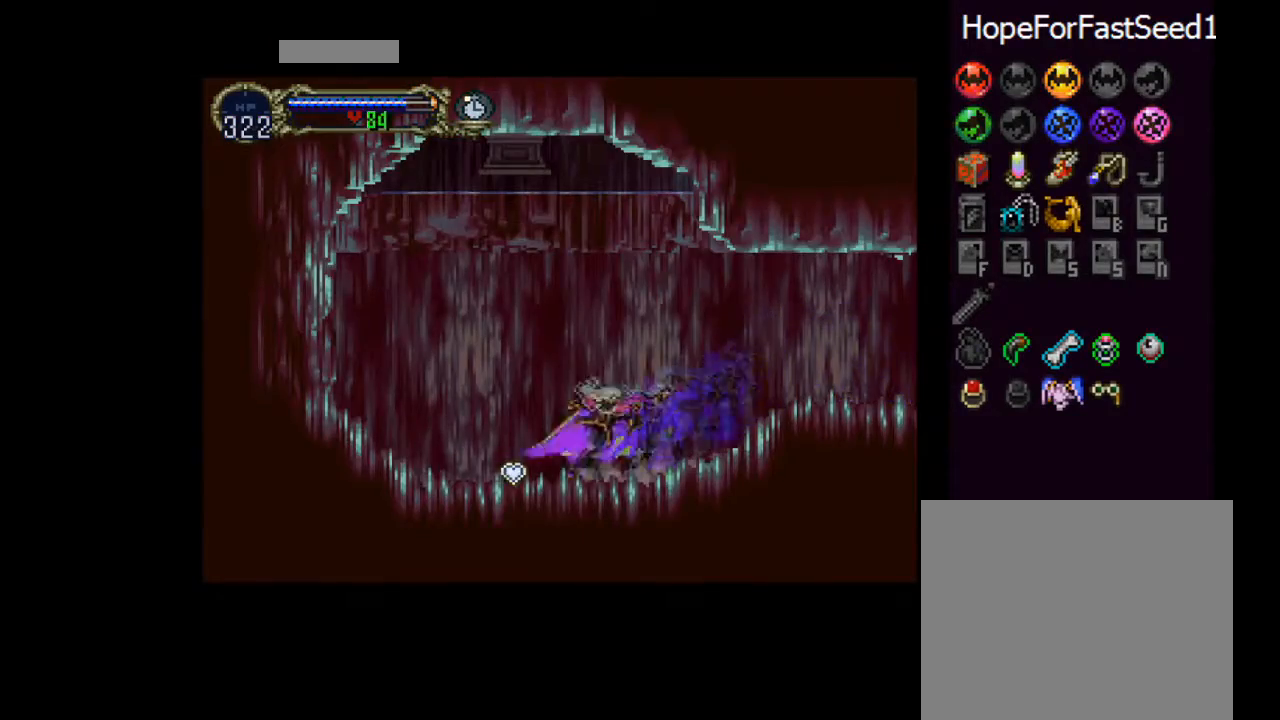
{"buttons": ["CIRCLE"], "left_stick": "center", "events": [[67, "DPAD_LEFT", "down"], [67, "TRIANGLE", "down"], [83, "CIRCLE", "up"], [150, "TRIANGLE", "up"], [200, "CIRCLE", "down"], [200, "DPAD_LEFT", "up"], [217, "TRIANGLE", "down"], [250, "CIRCLE", "up"], [317, "CIRCLE", "down"], [334, "TRIANGLE", "up"], [384, "TRIANGLE", "down"], [417, "CIRCLE", "up"], [467, "CIRCLE", "down"], [484, "TRIANGLE", "up"]]}
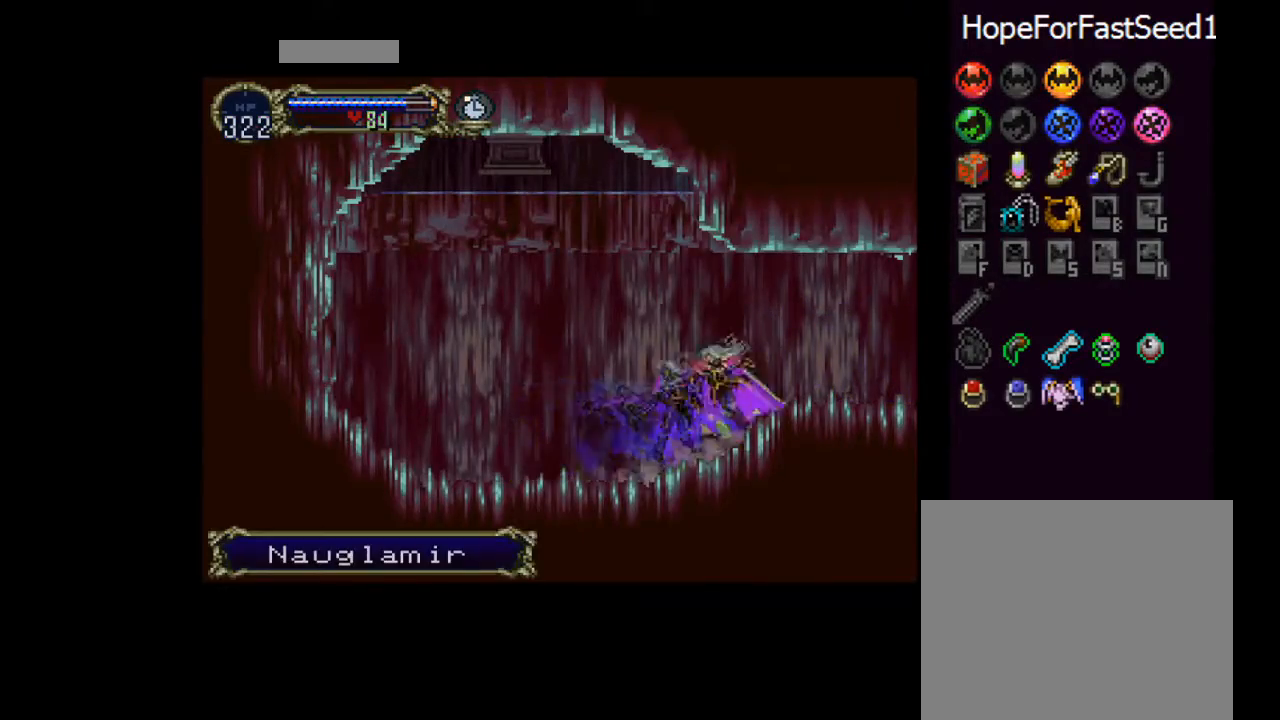
{"buttons": ["CROSS"], "left_stick": "left", "events": [[17, "TRIANGLE", "down"], [50, "CIRCLE", "up"], [50, "CROSS", "down"], [50, "TRIANGLE", "up"], [50, "left_stick", "up-left"], [100, "left_stick", "up-right"], [150, "left_stick", "right"], [334, "left_stick", "down"], [384, "left_stick", "left"]]}
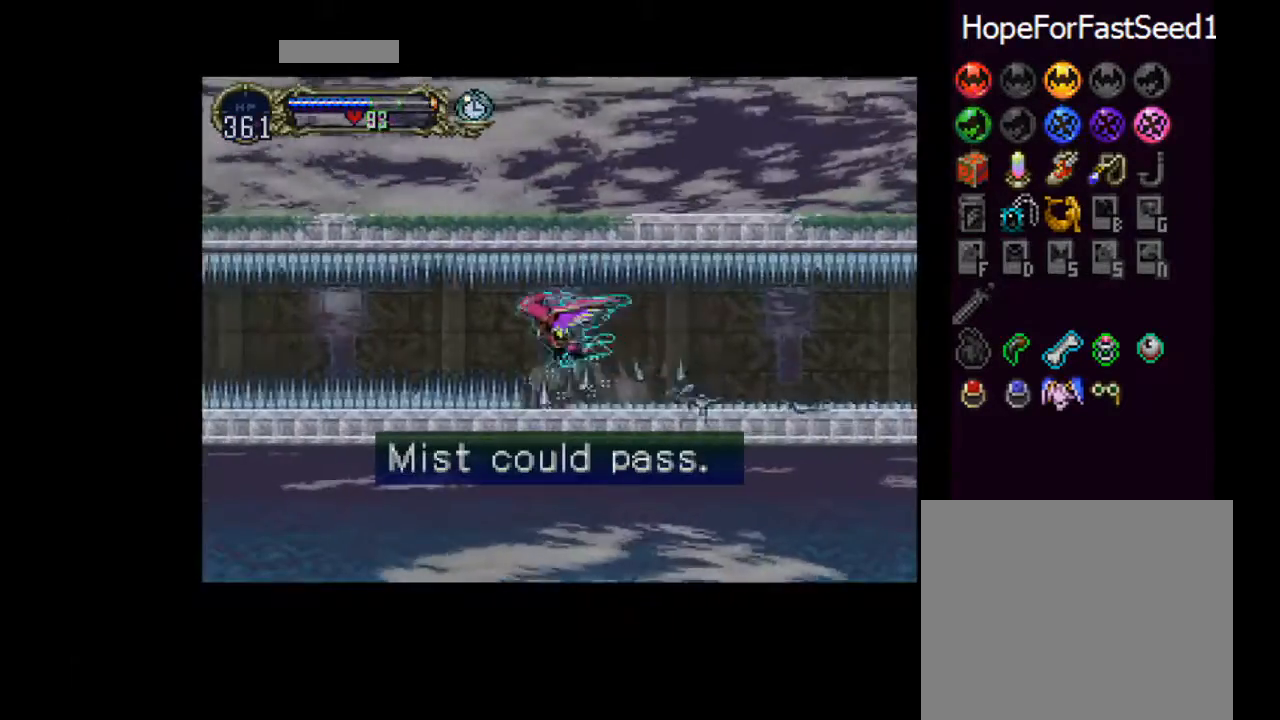
{"buttons": ["CROSS"], "left_stick": "left", "events": [[400, "CROSS", "up"], [467, "CROSS", "down"]]}
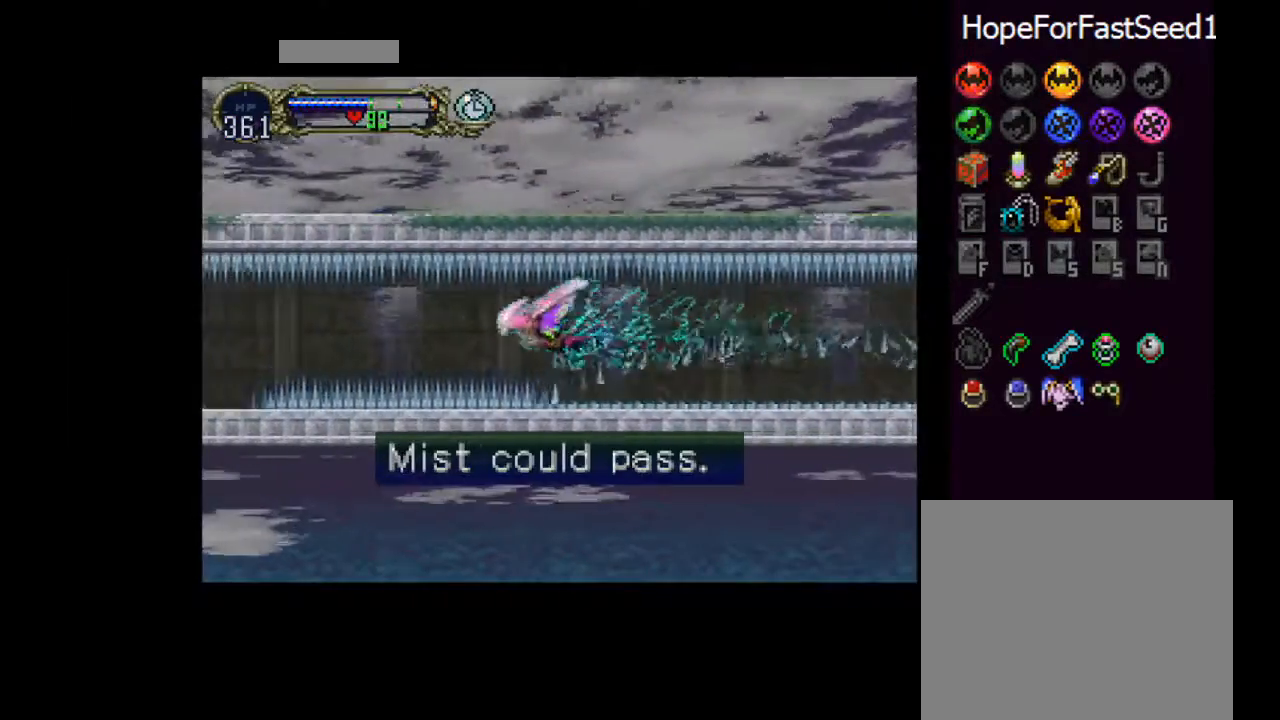
{"buttons": ["CIRCLE"], "left_stick": "down", "events": [[17, "left_stick", "center"], [117, "left_stick", "down"], [201, "left_stick", "down-left"], [401, "CIRCLE", "down"], [401, "CROSS", "up"], [401, "TRIANGLE", "down"], [401, "left_stick", "down"], [484, "TRIANGLE", "up"]]}
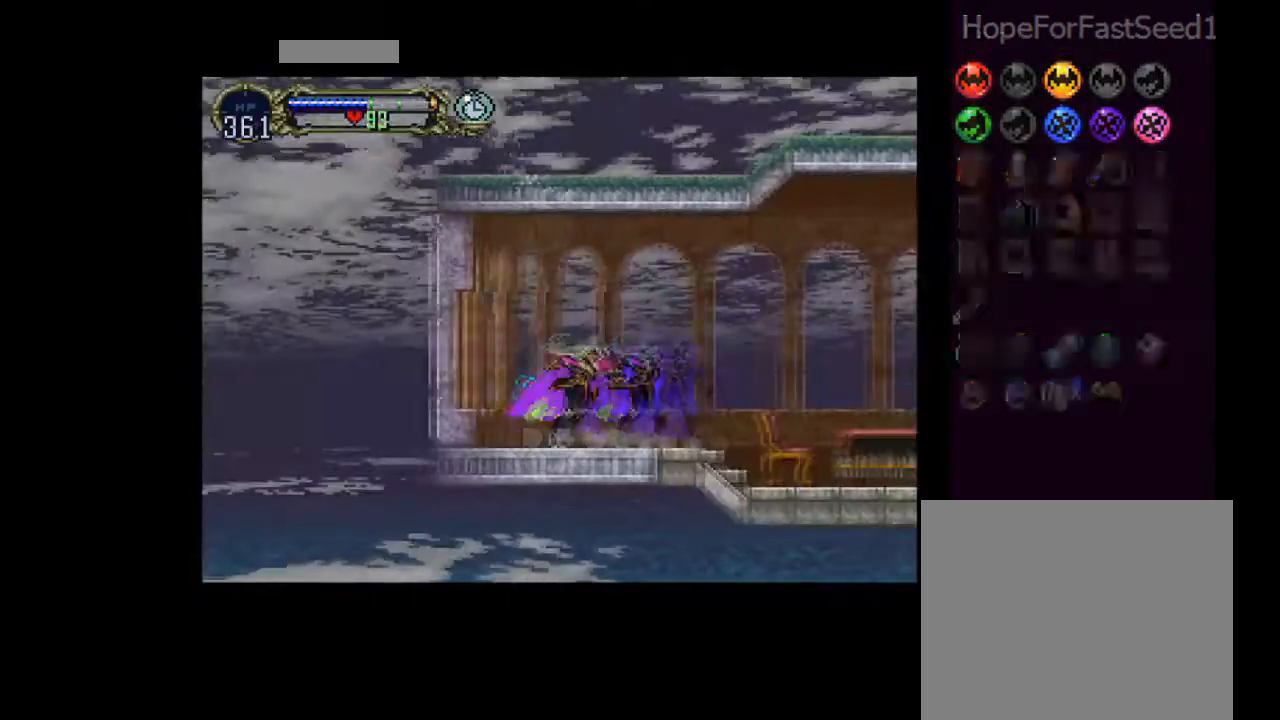
{"buttons": [], "left_stick": "center", "events": [[33, "CIRCLE", "up"], [33, "DPAD_LEFT", "down"], [150, "left_stick", "center"], [200, "DPAD_LEFT", "up"]]}